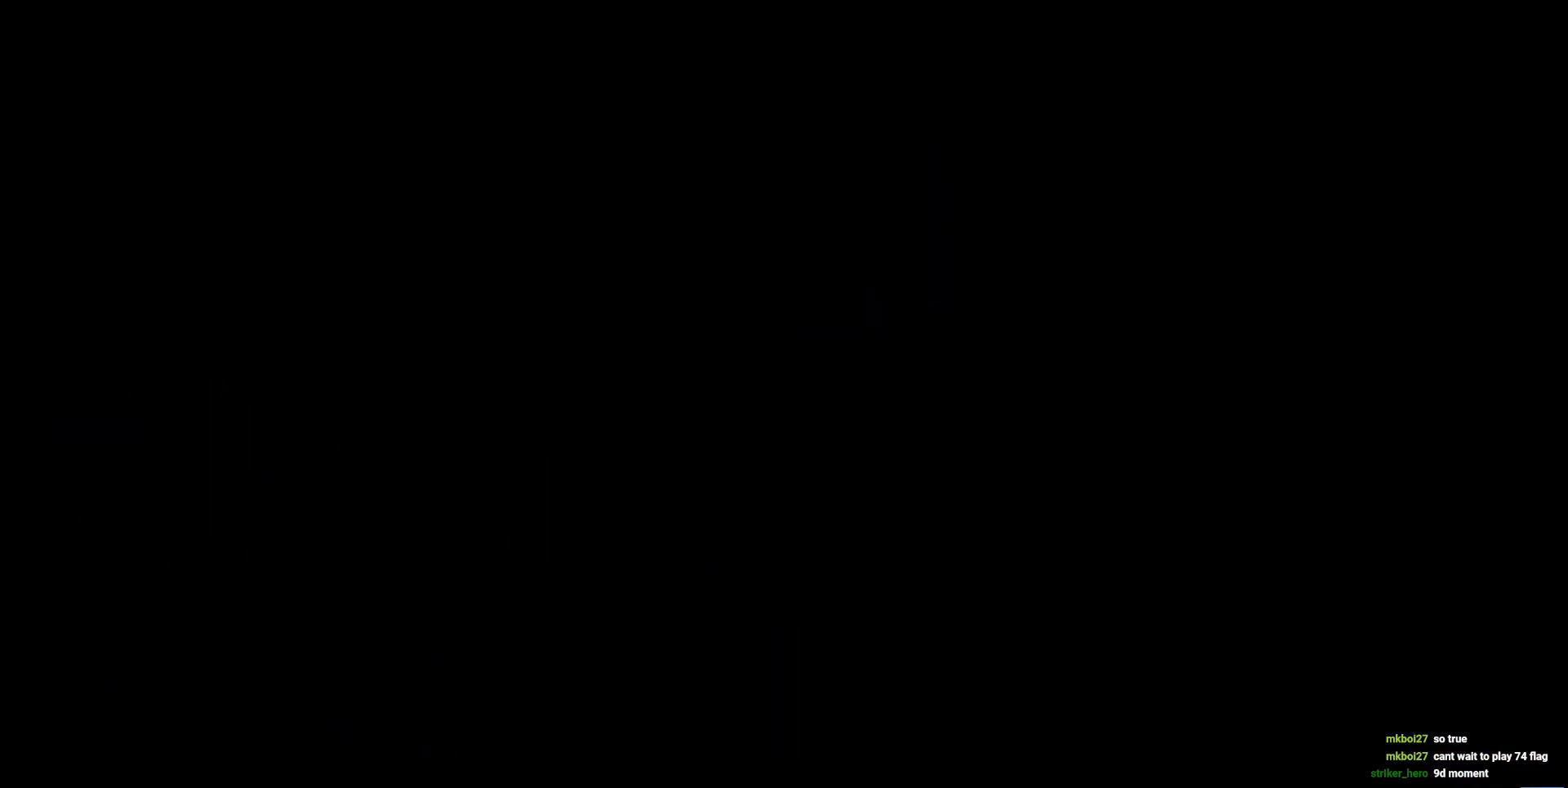
Gameplay with keyboard; each line is a JSON object with the keys held at the frame after it. "events" lists presses ("down") and releases ("up") of "a", "circle", "cross", "d", "s", "square", "triangle" and "w" between this image and that frame as [ms after this image, input, new state], when the widget could be followed in between. No other keys are recorded. Mouse input is not recorded. Key names are as the overlay labels them; some are game actions (e.g. jump) rather than physical keys.
{"keys": [], "events": []}
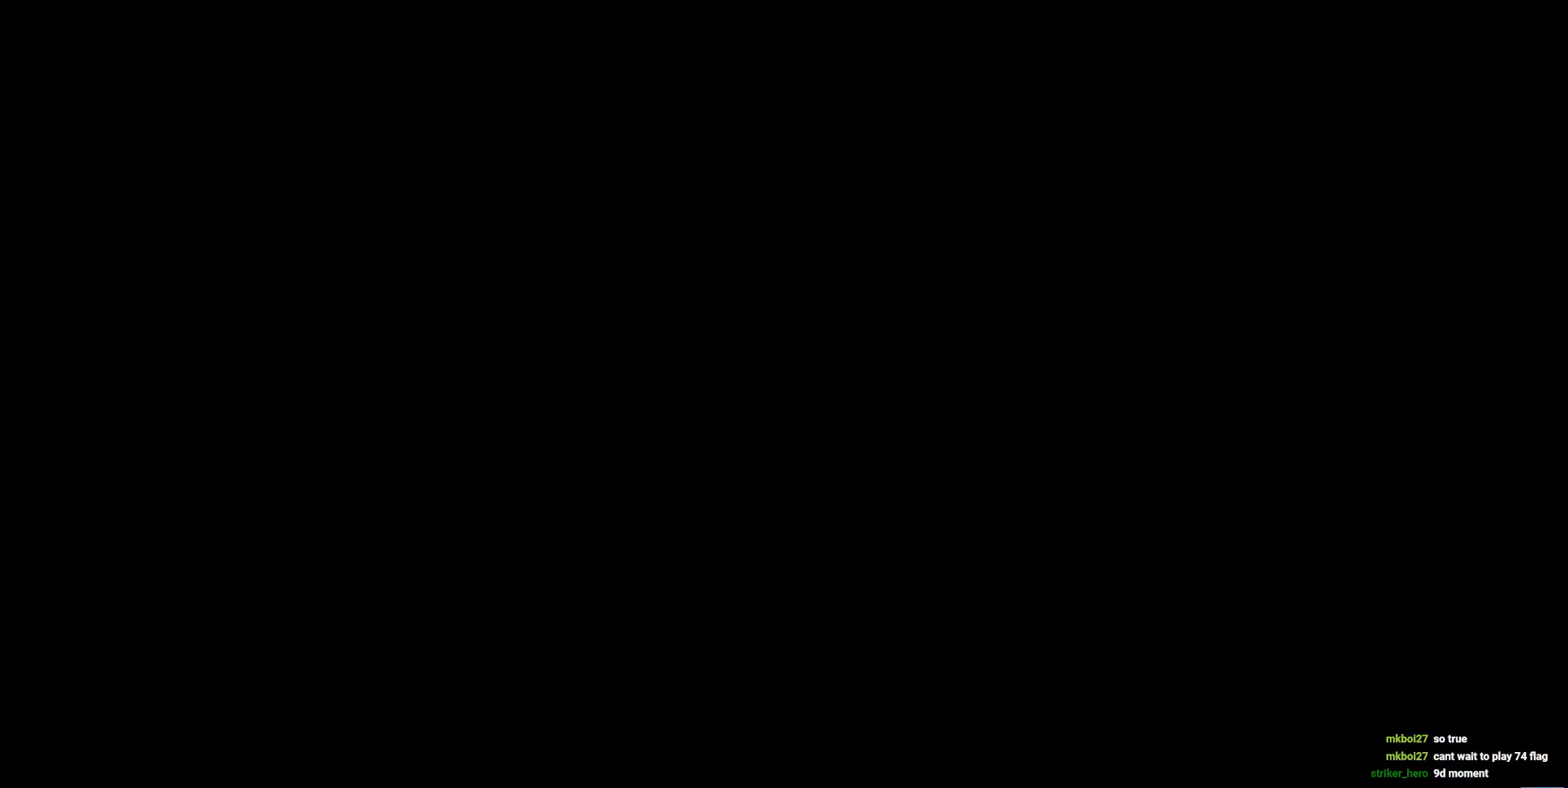
{"keys": [], "events": []}
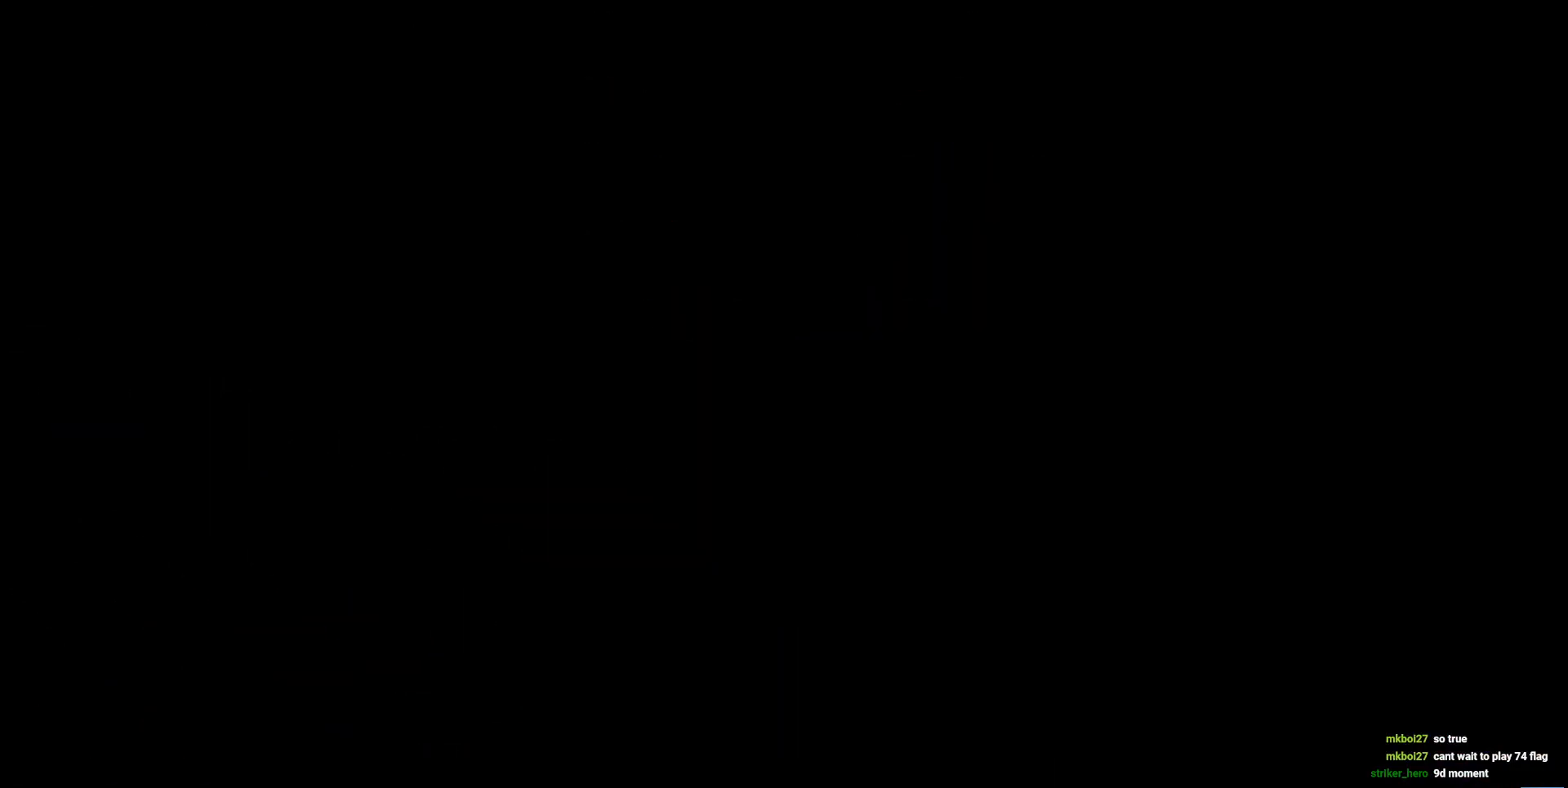
{"keys": [], "events": []}
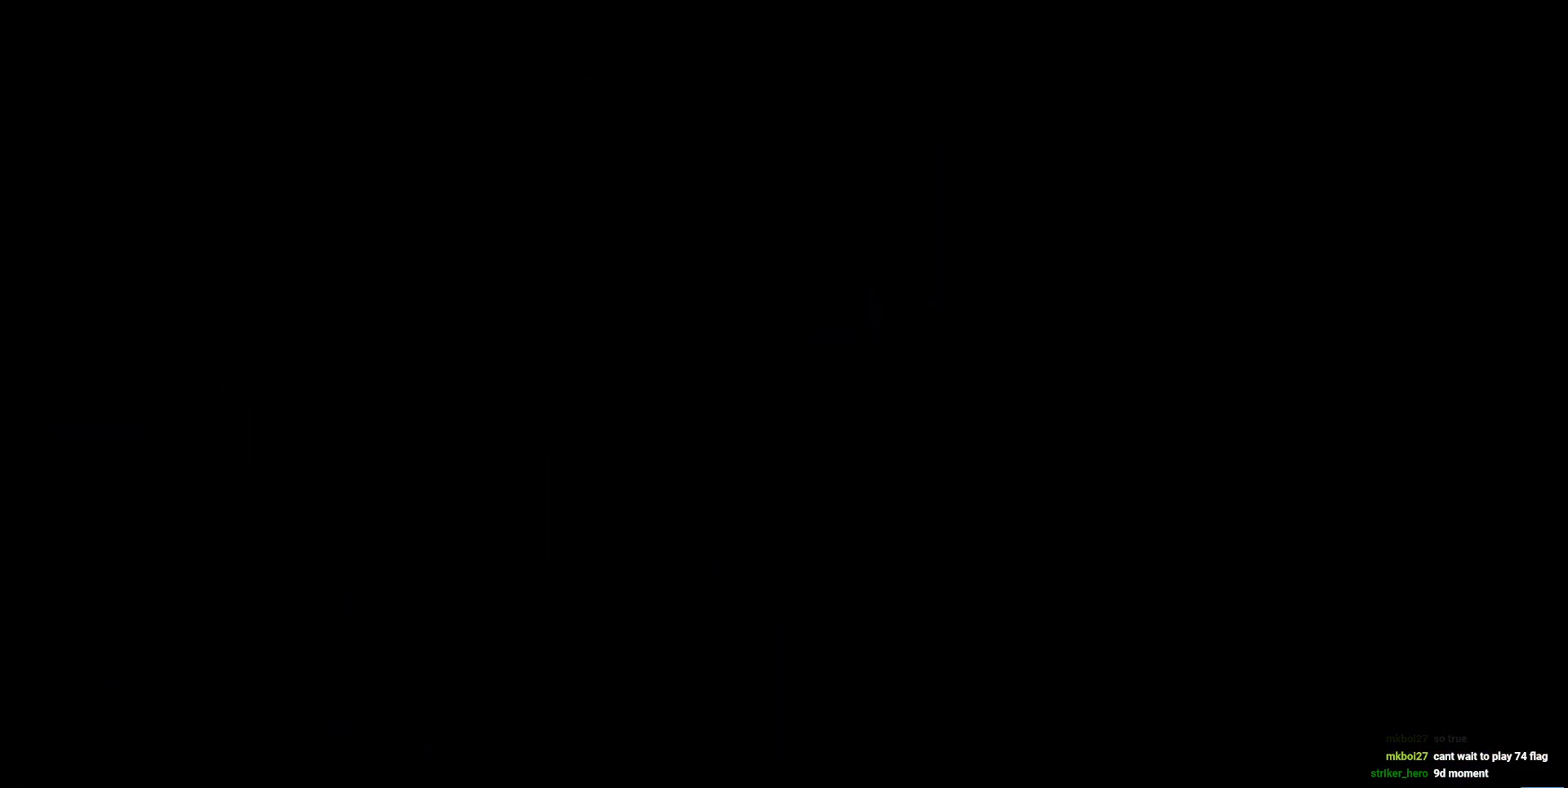
{"keys": ["s"], "events": [[134, "s", "down"], [217, "s", "up"], [317, "s", "down"], [367, "s", "up"], [467, "s", "down"]]}
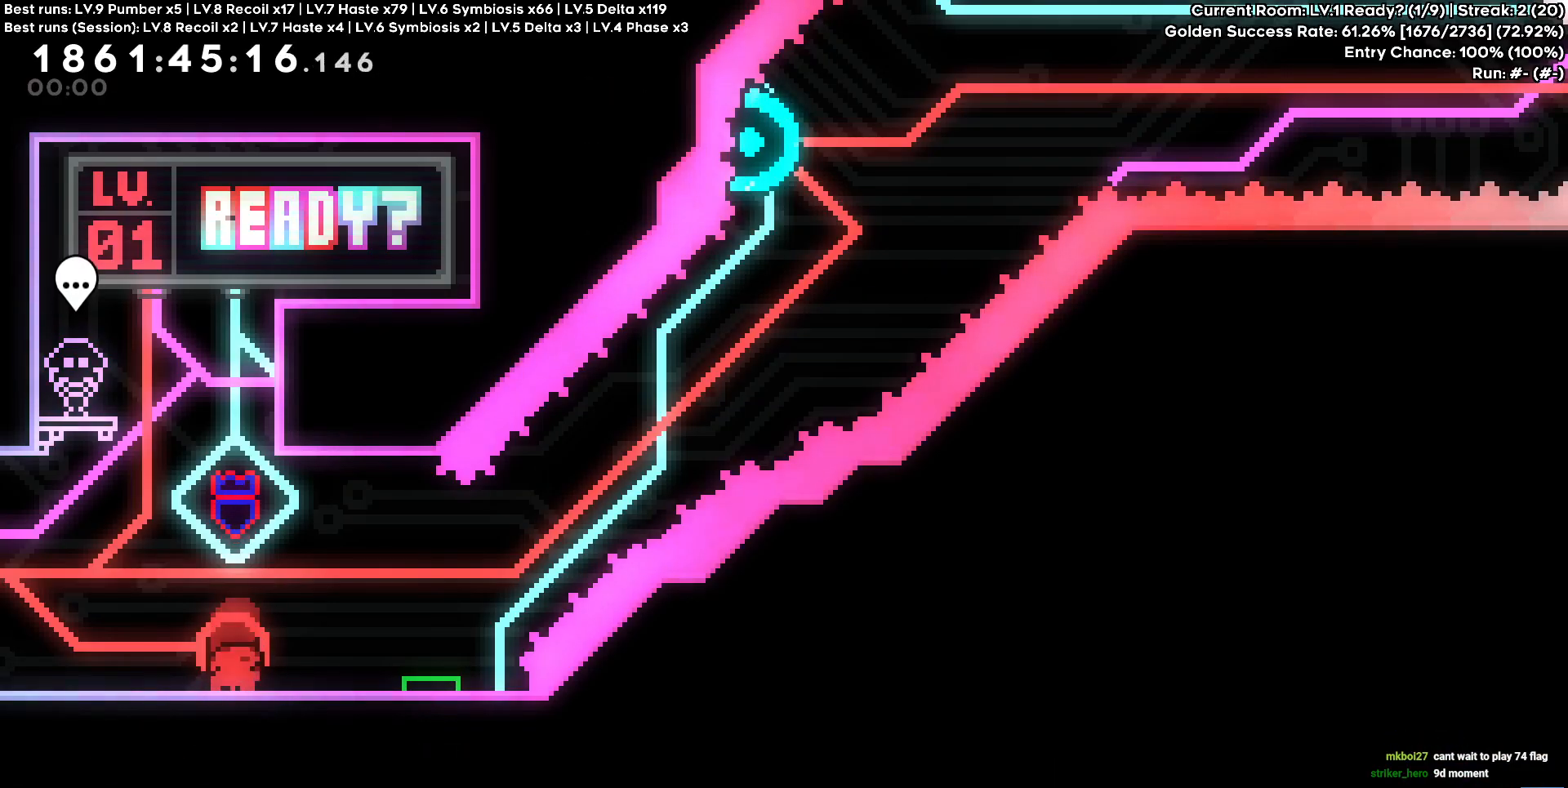
{"keys": ["s"], "events": [[50, "s", "up"], [100, "s", "down"], [200, "s", "up"], [284, "s", "down"], [334, "s", "up"], [434, "s", "down"]]}
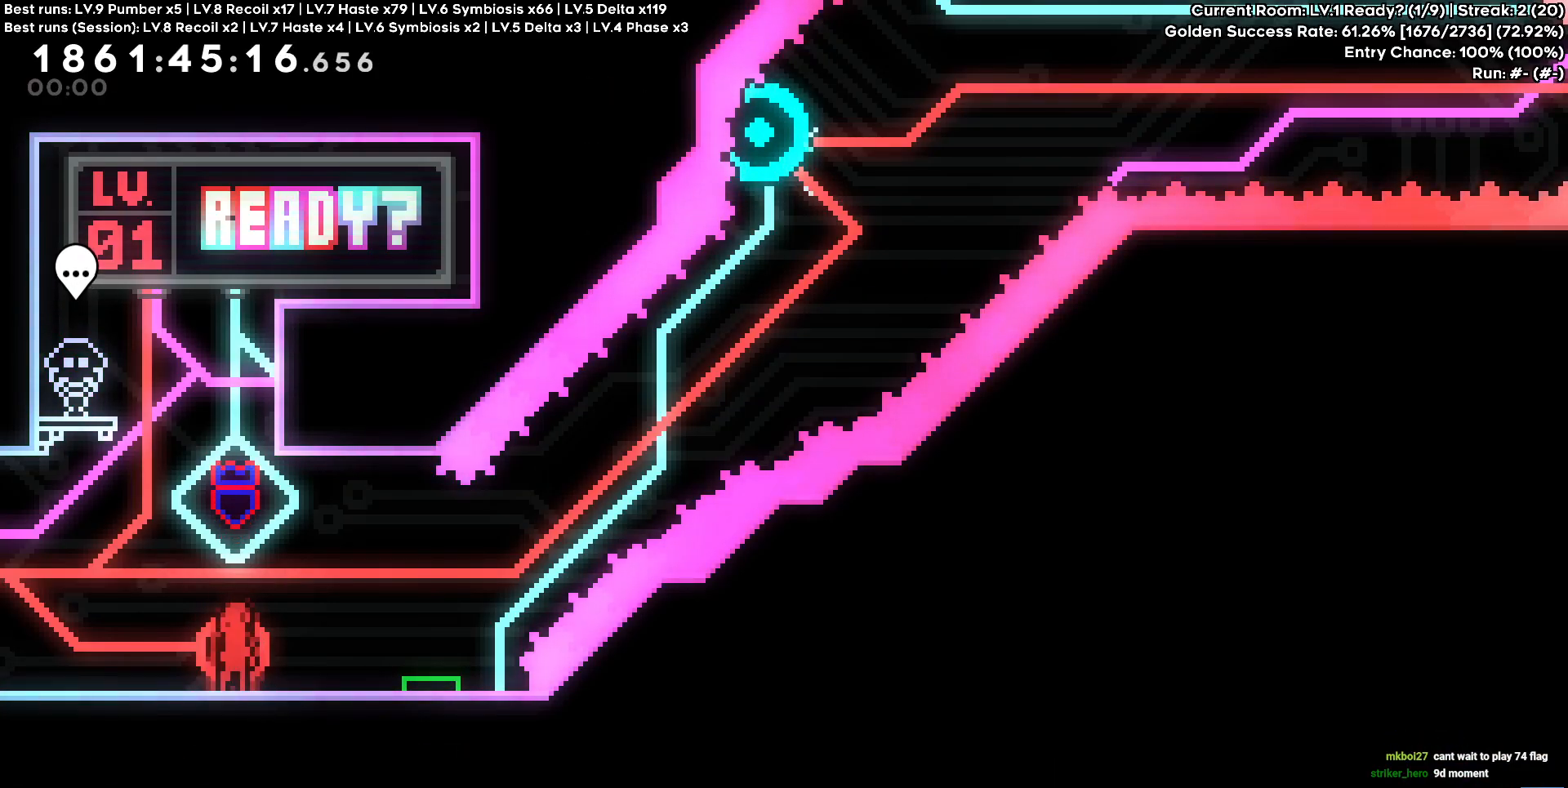
{"keys": [], "events": [[17, "s", "up"], [67, "s", "down"], [167, "s", "up"], [250, "s", "down"], [300, "s", "up"]]}
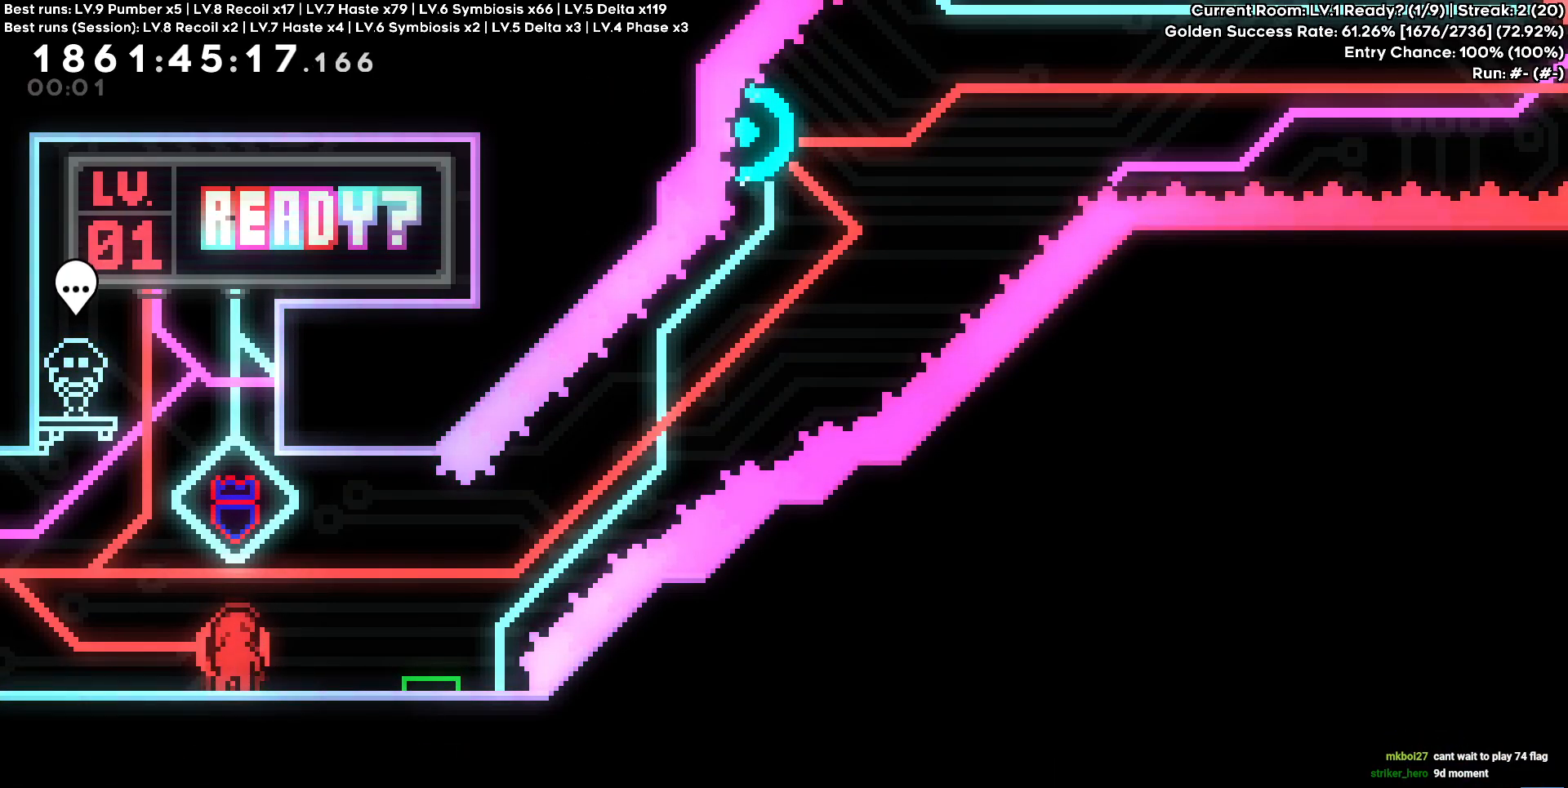
{"keys": [], "events": [[134, "s", "down"], [184, "s", "up"], [367, "s", "down"], [417, "s", "up"]]}
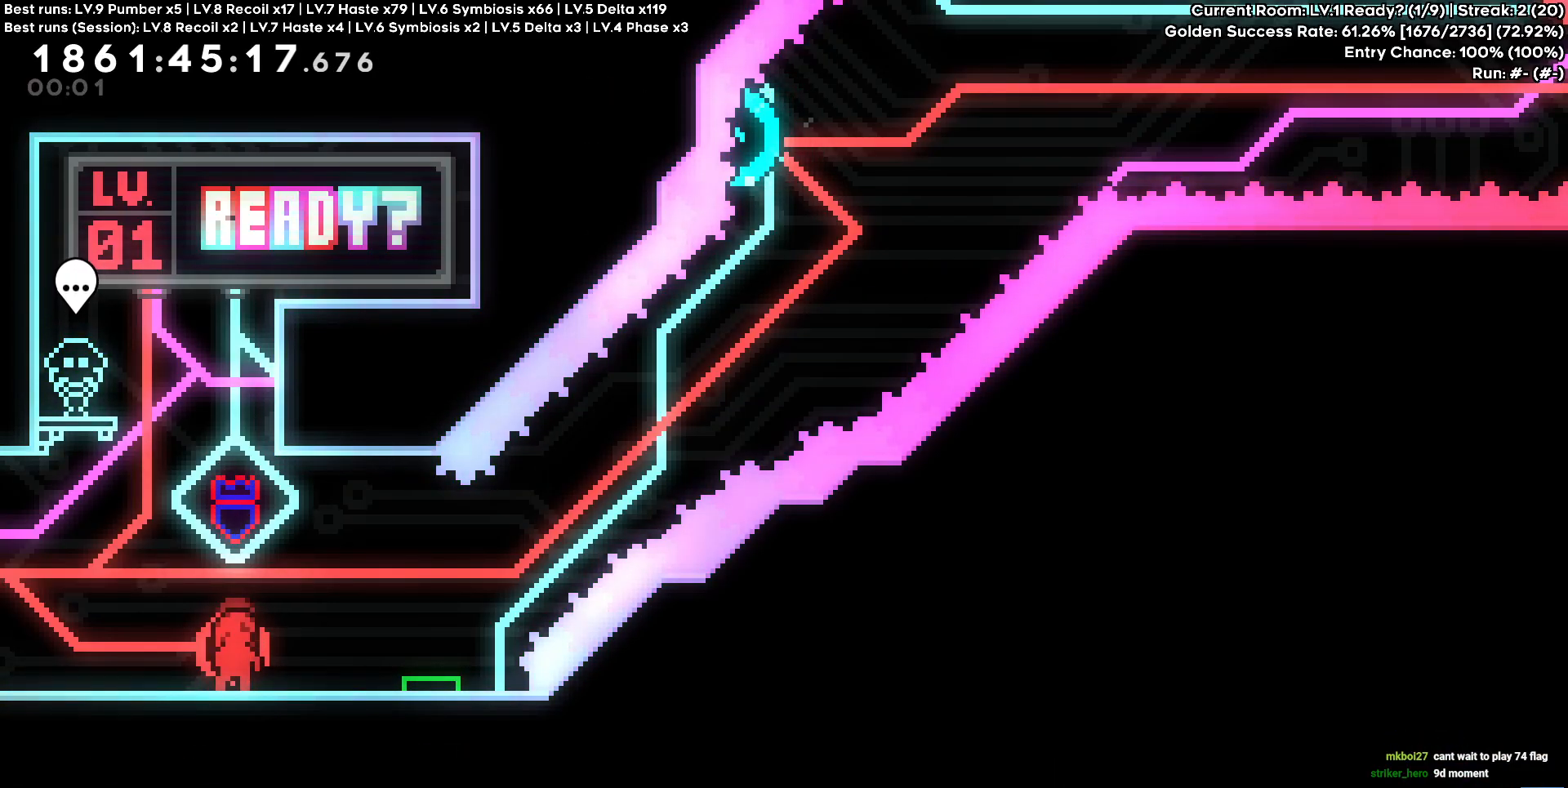
{"keys": [], "events": [[50, "s", "down"], [100, "s", "up"]]}
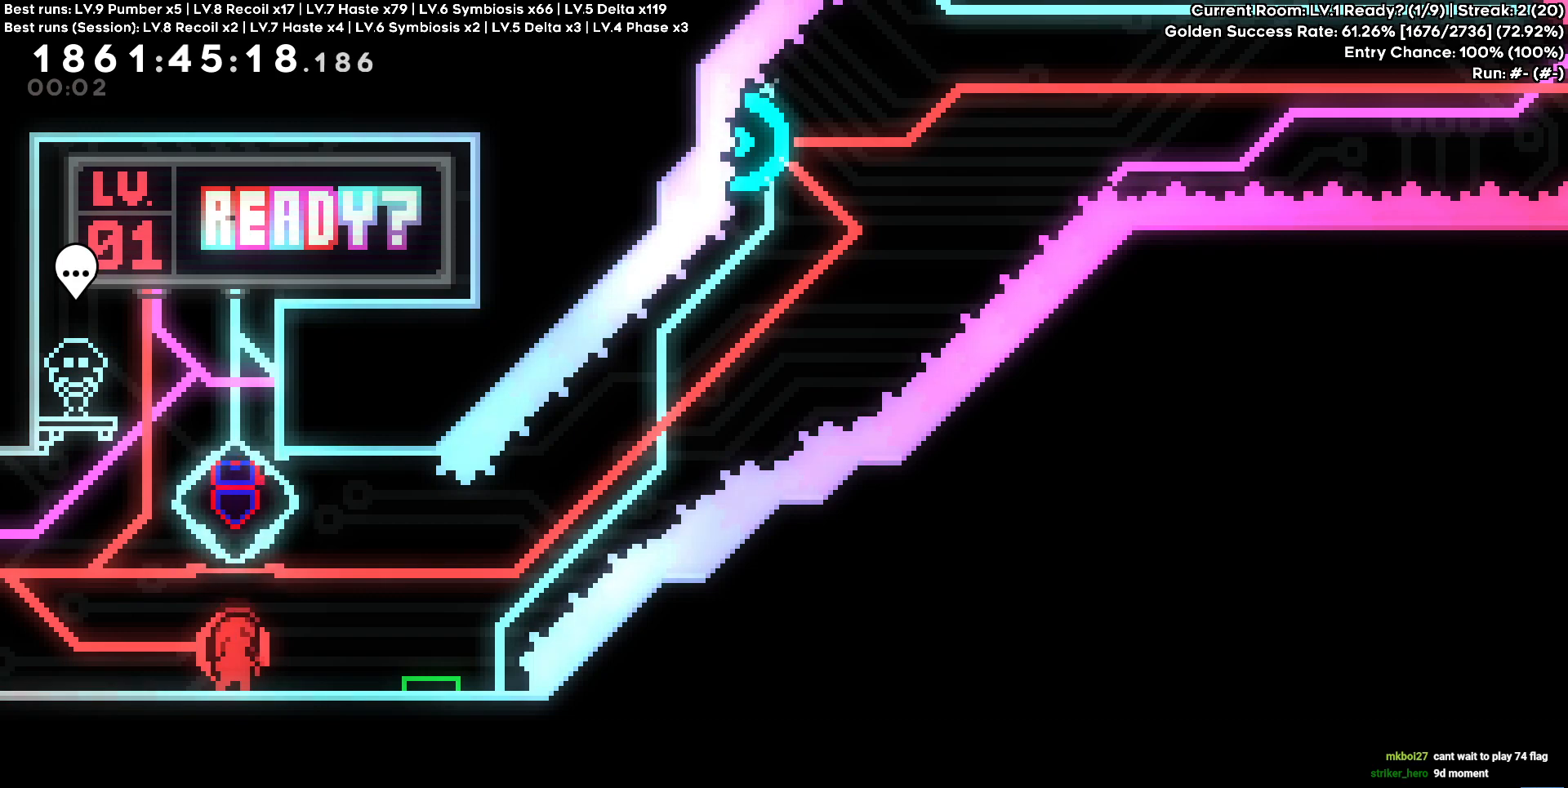
{"keys": [], "events": []}
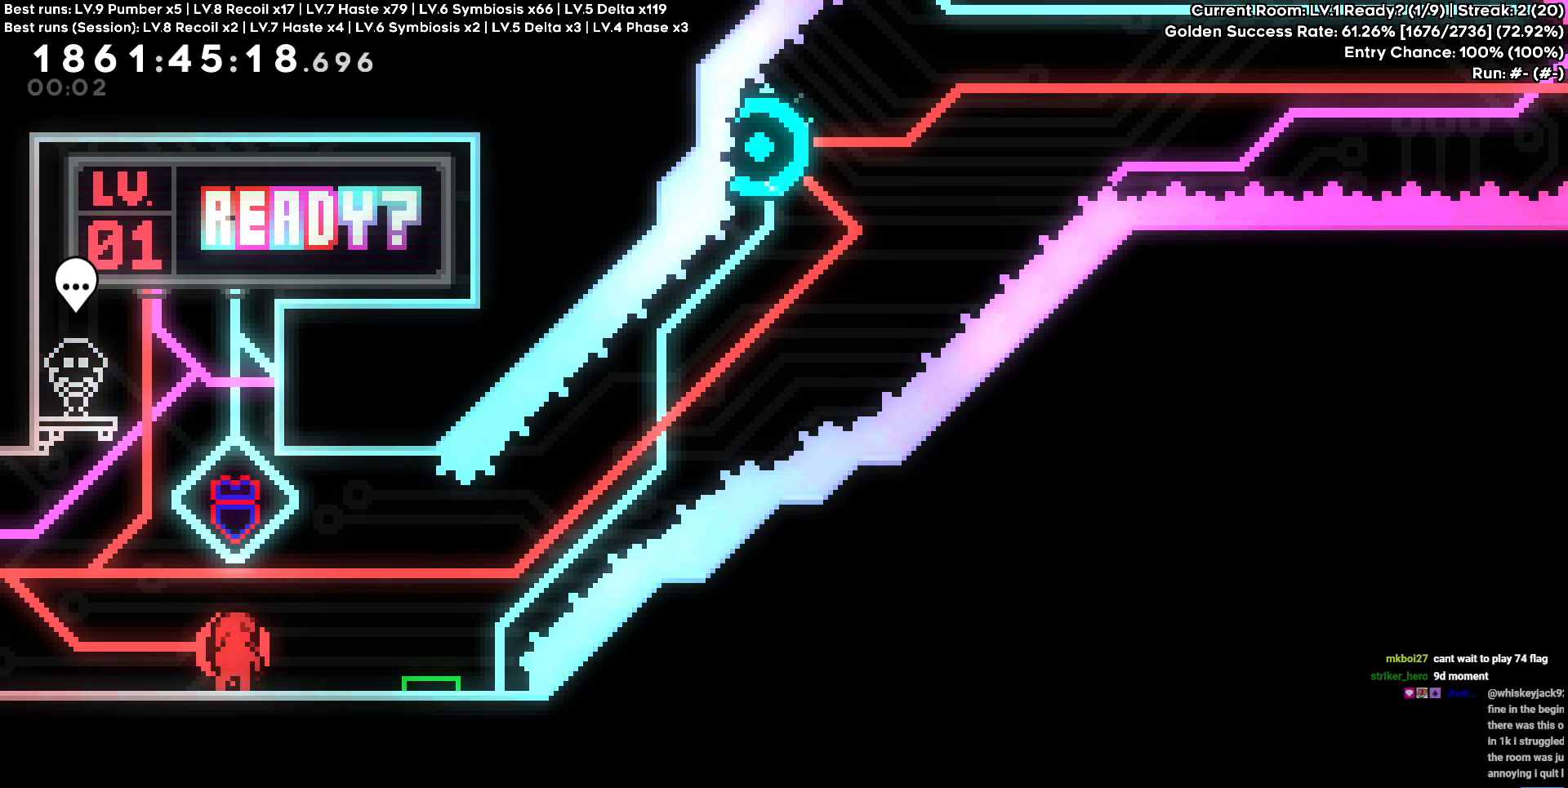
{"keys": ["cross"], "events": [[317, "s", "down"], [417, "s", "up"], [500, "cross", "down"]]}
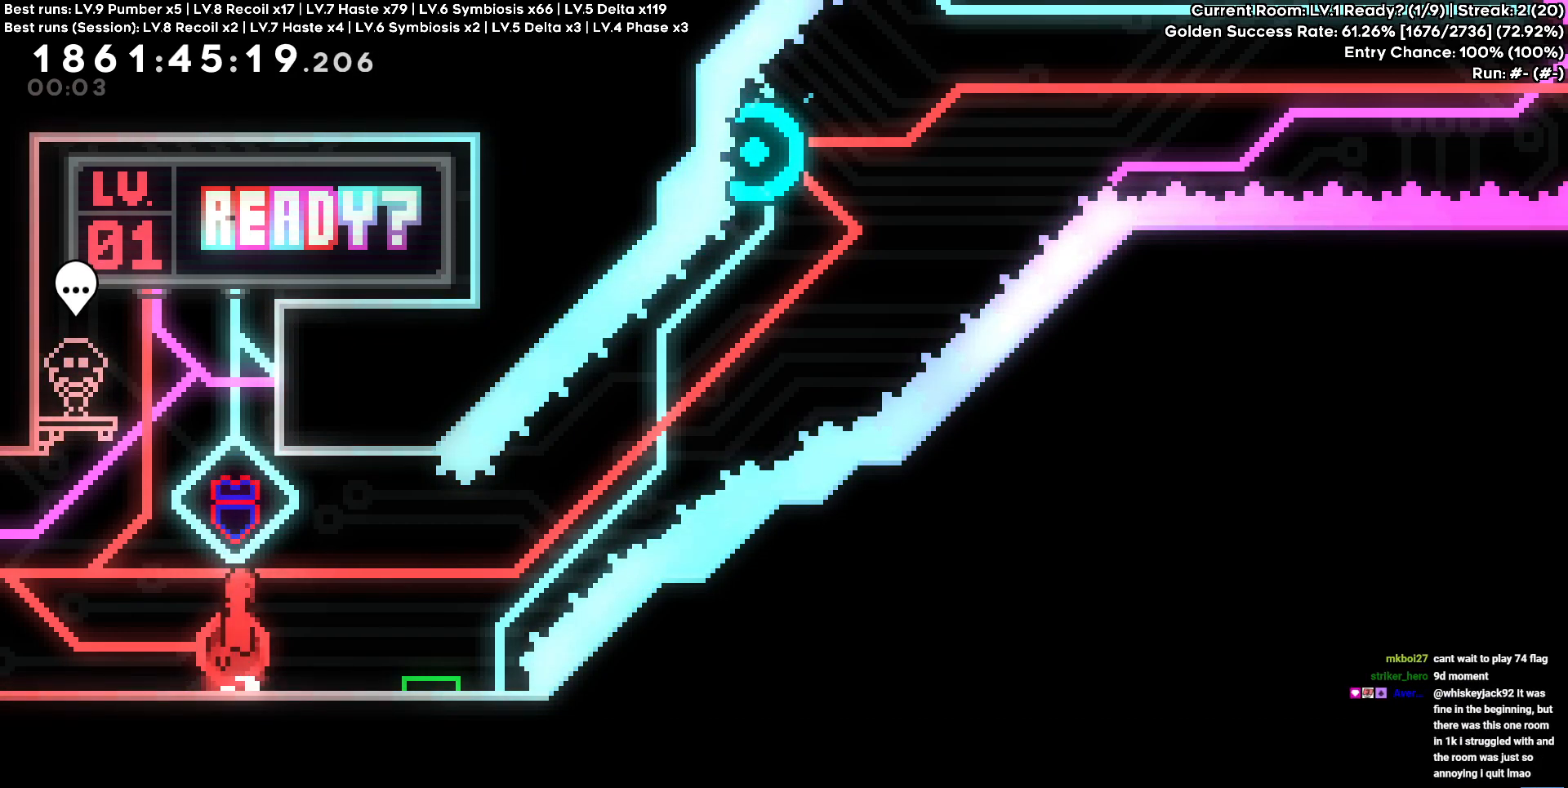
{"keys": ["cross", "d"], "events": [[234, "cross", "up"], [234, "d", "down"], [234, "s", "down"], [234, "square", "down"], [334, "square", "up"], [384, "s", "up"], [400, "cross", "down"]]}
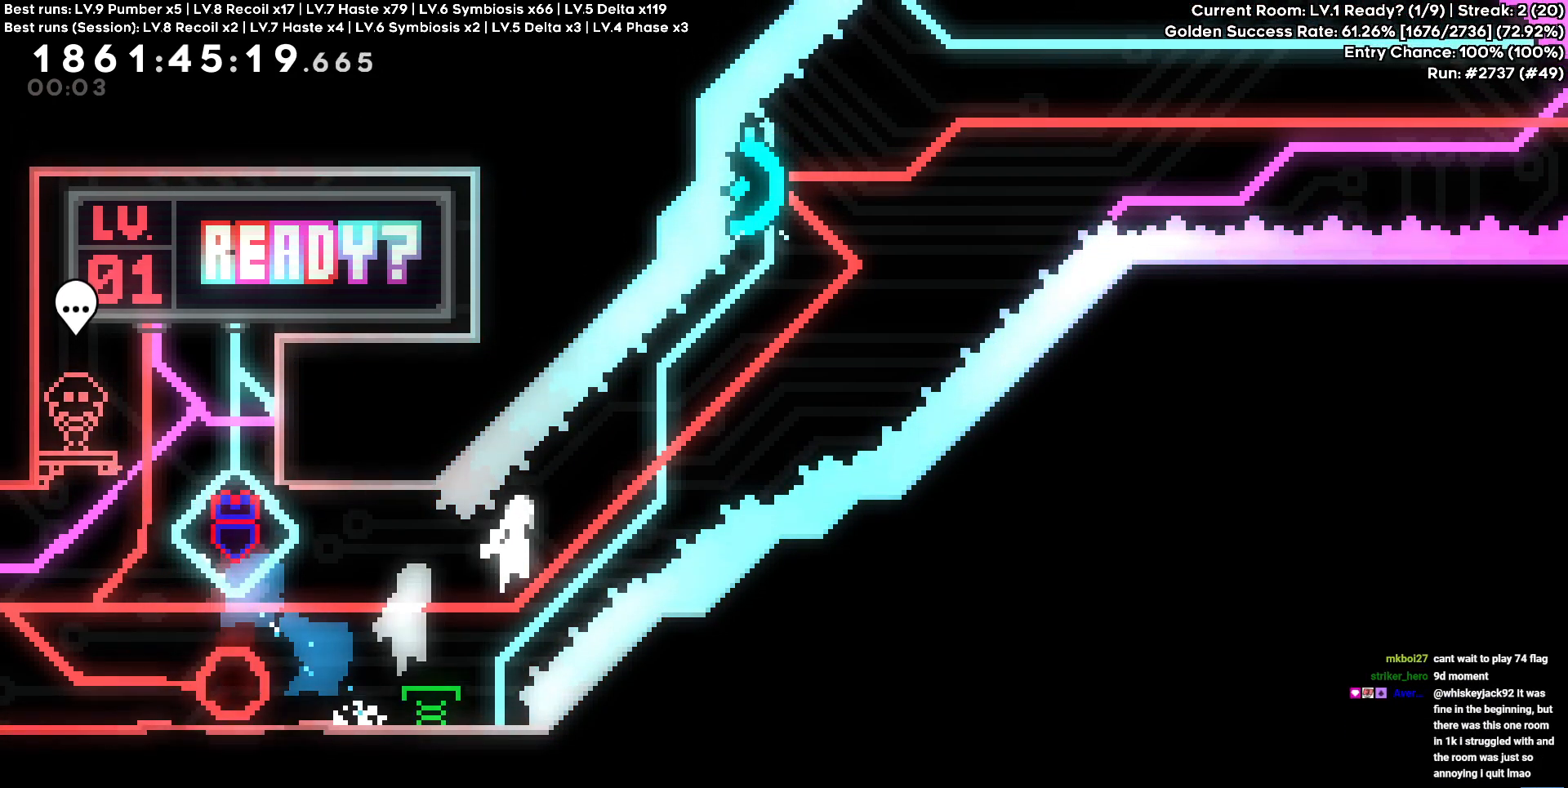
{"keys": ["a", "d", "w"], "events": [[350, "a", "down"], [350, "d", "up"], [350, "w", "down"], [367, "cross", "up"], [367, "square", "down"], [484, "d", "down"], [484, "square", "up"]]}
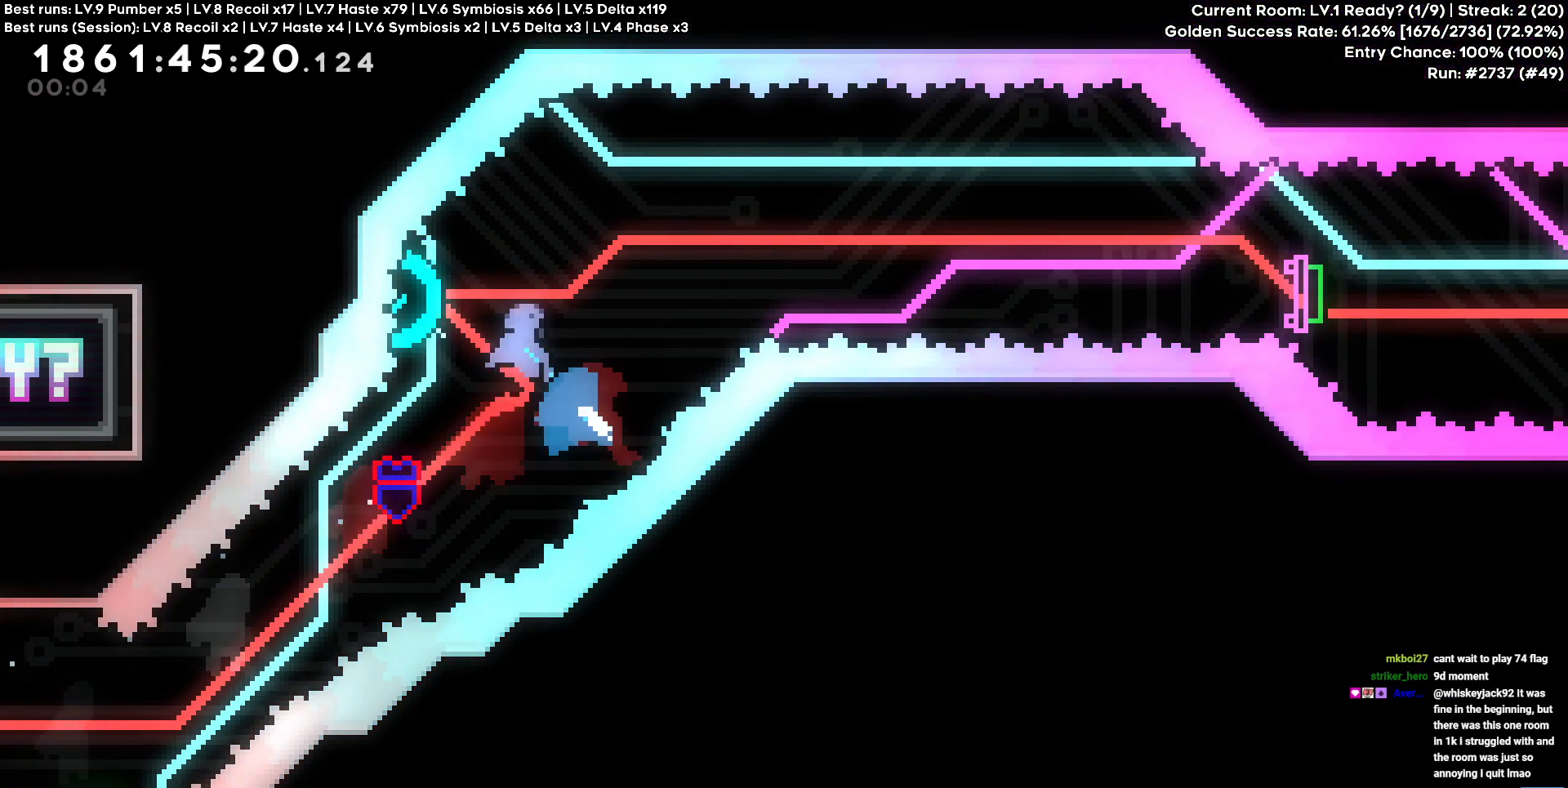
{"keys": ["d"], "events": [[34, "a", "up"], [34, "w", "up"]]}
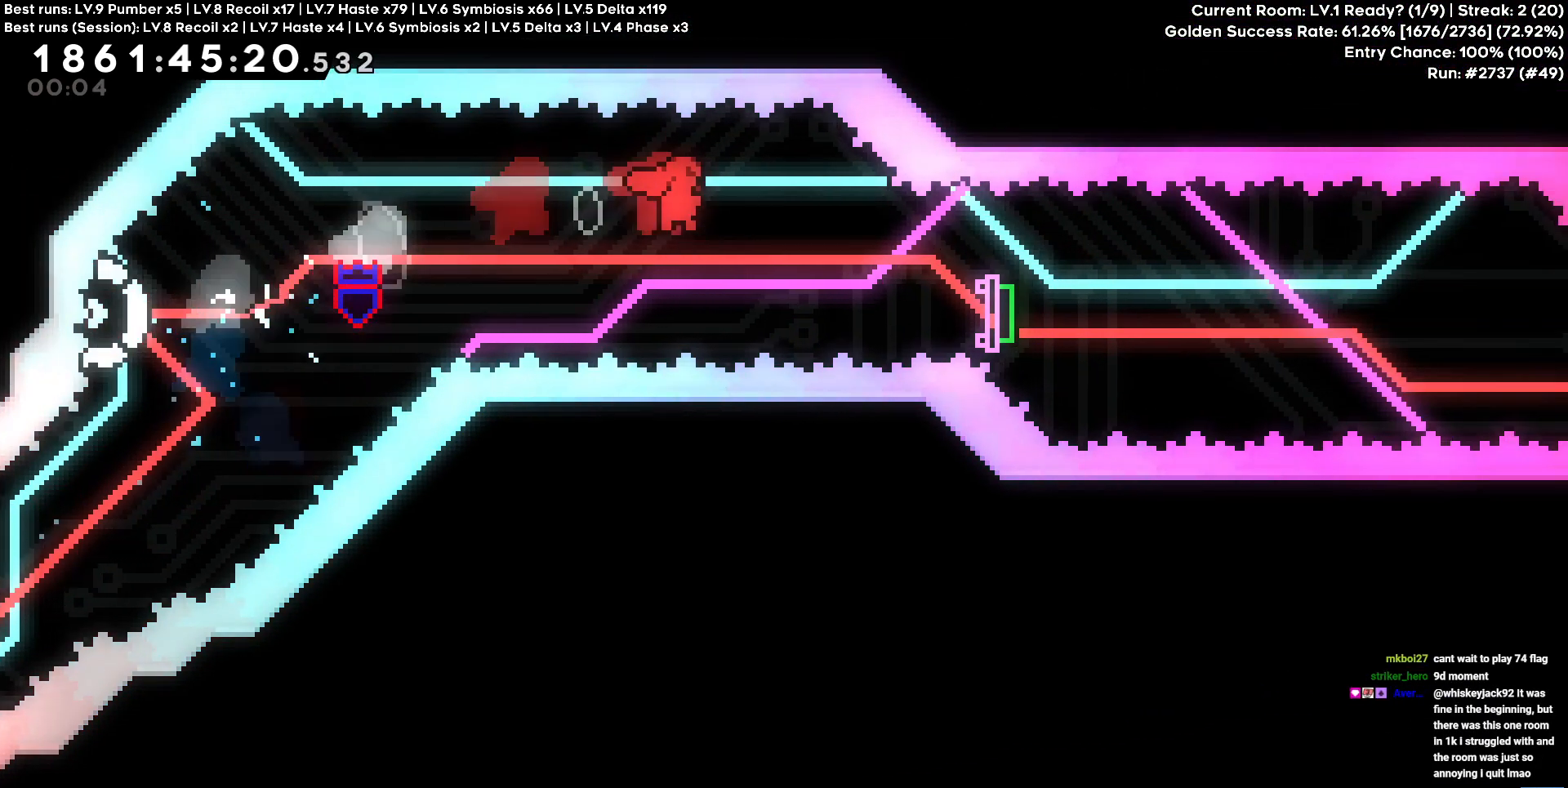
{"keys": ["d"], "events": [[150, "s", "down"], [184, "square", "down"], [317, "square", "up"], [334, "s", "up"]]}
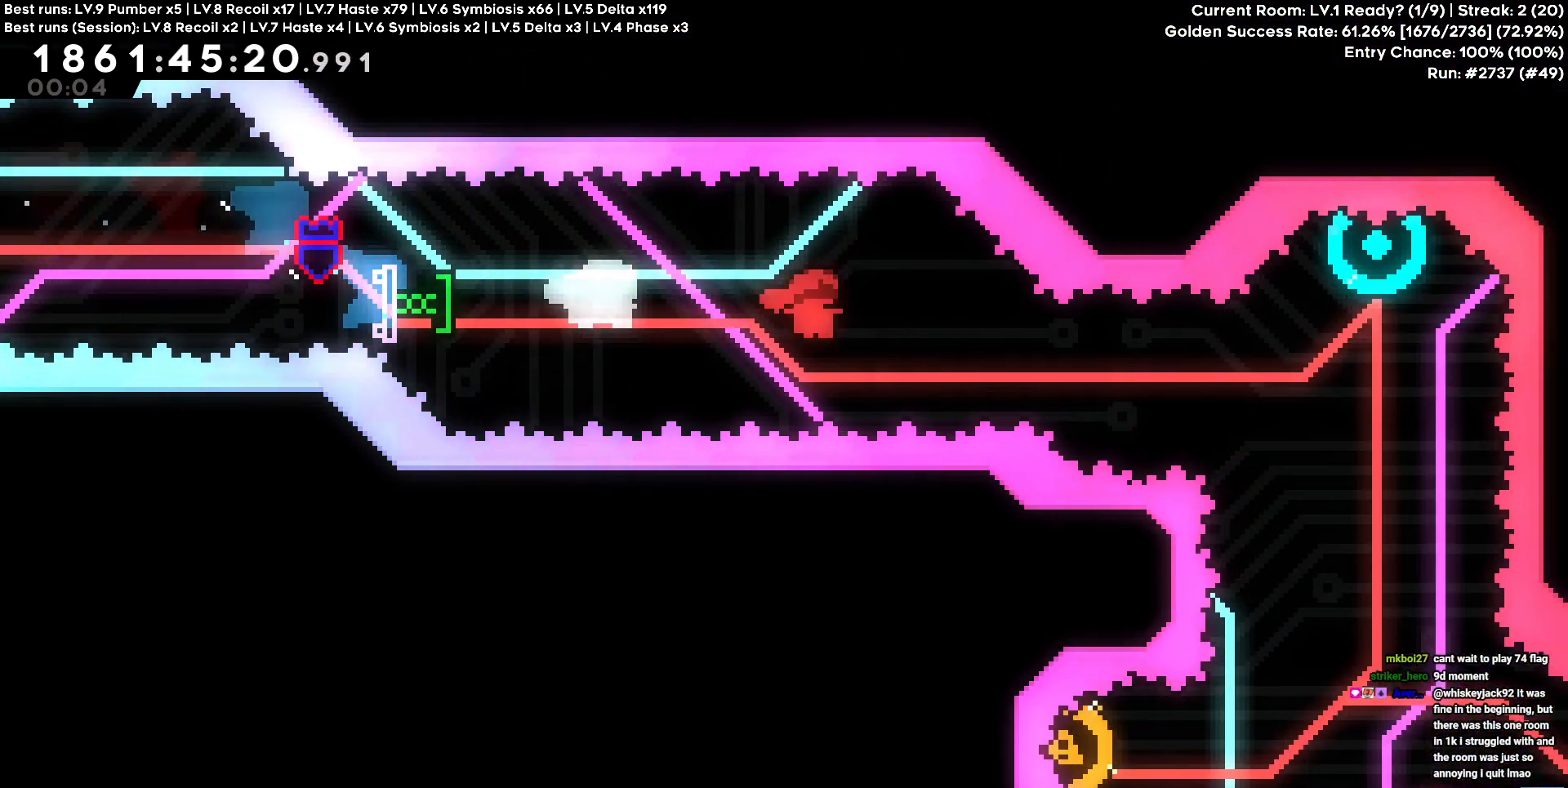
{"keys": ["w"], "events": [[300, "d", "up"], [300, "w", "down"], [317, "square", "down"], [467, "square", "up"]]}
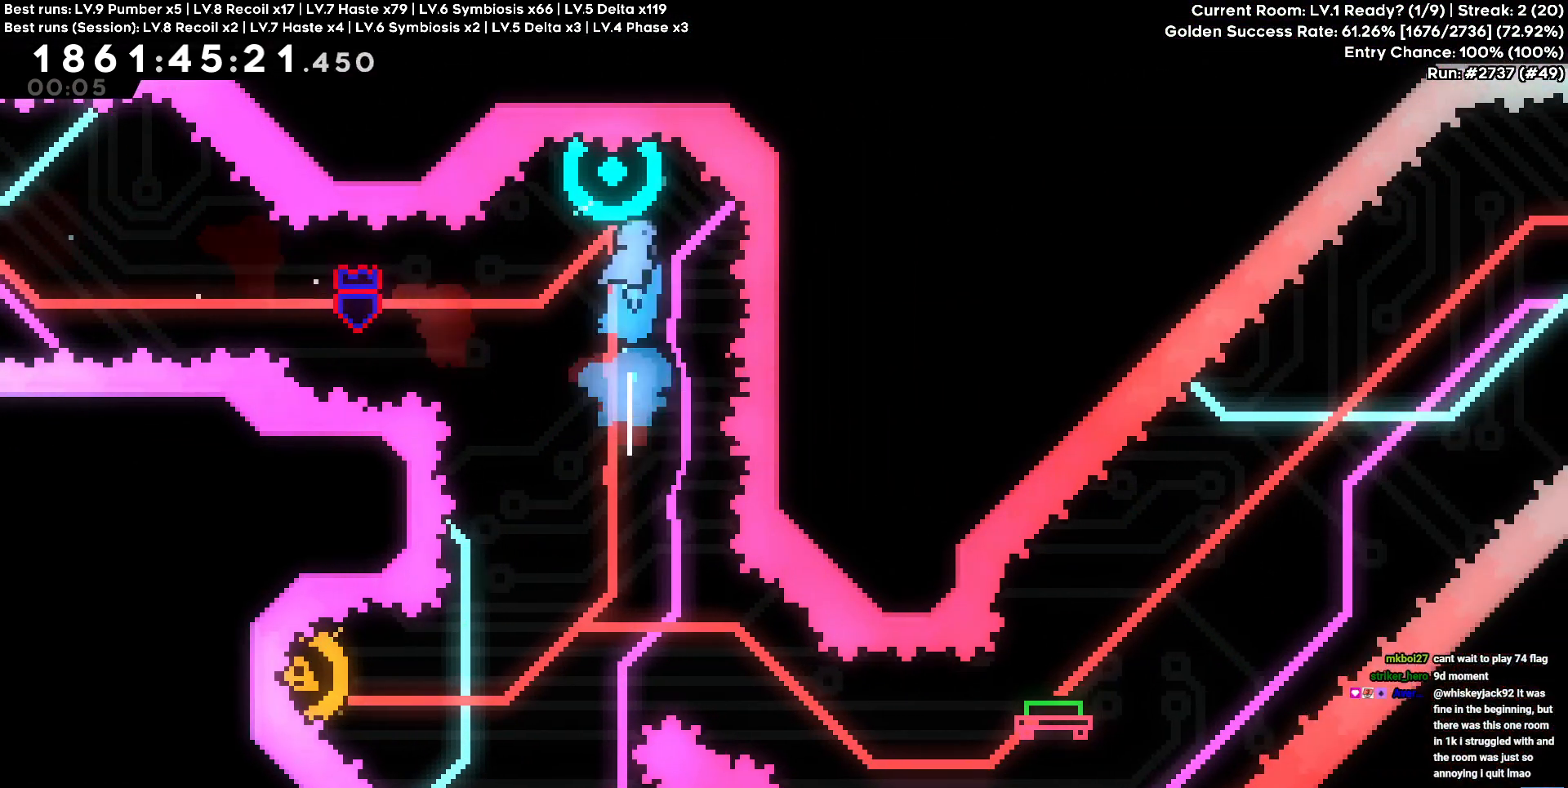
{"keys": ["a"], "events": [[84, "w", "up"], [184, "a", "down"]]}
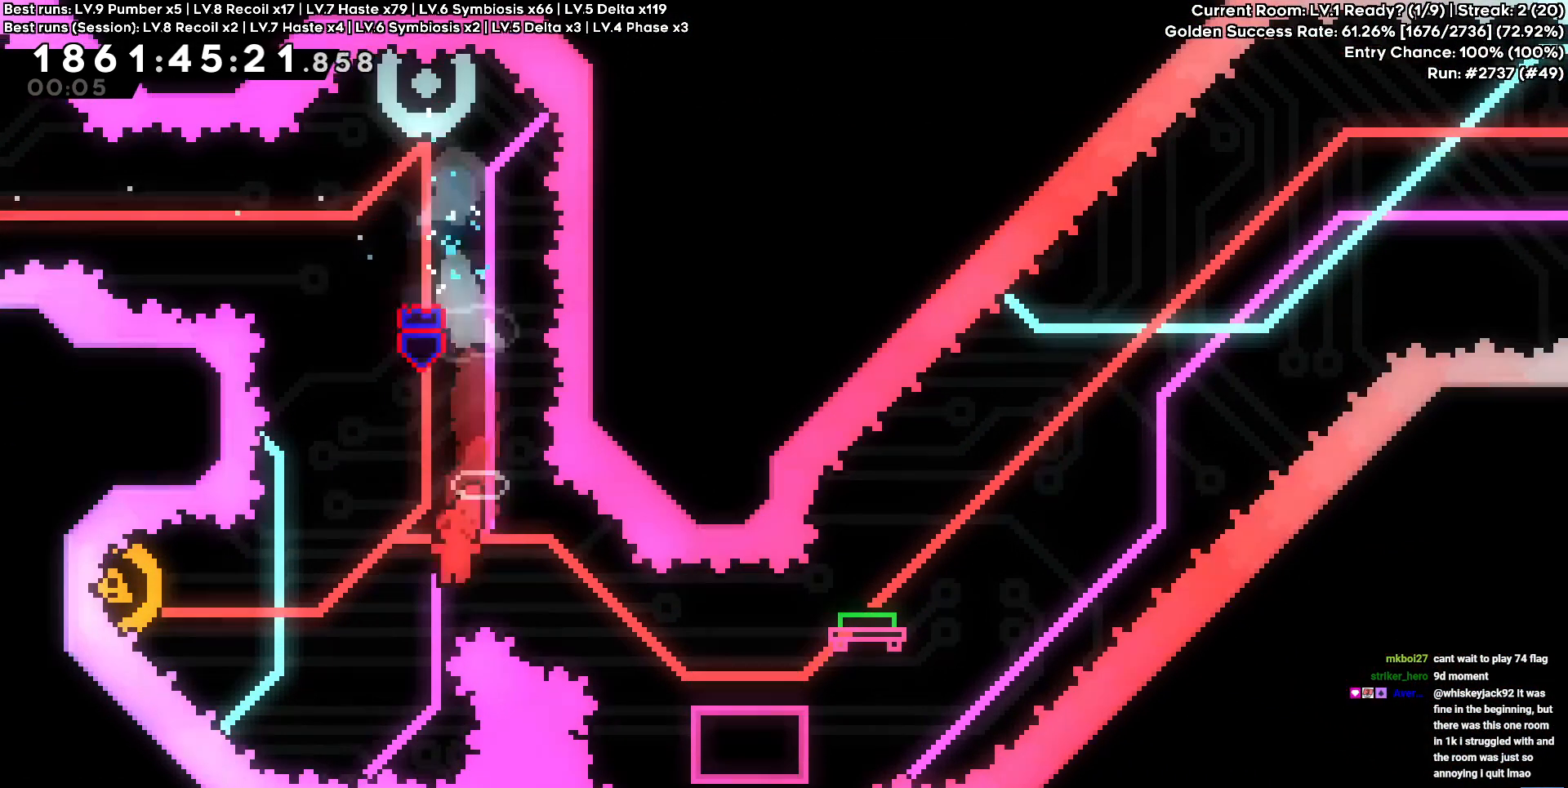
{"keys": ["d"], "events": [[67, "square", "down"], [184, "square", "up"], [284, "d", "down"], [334, "a", "up"]]}
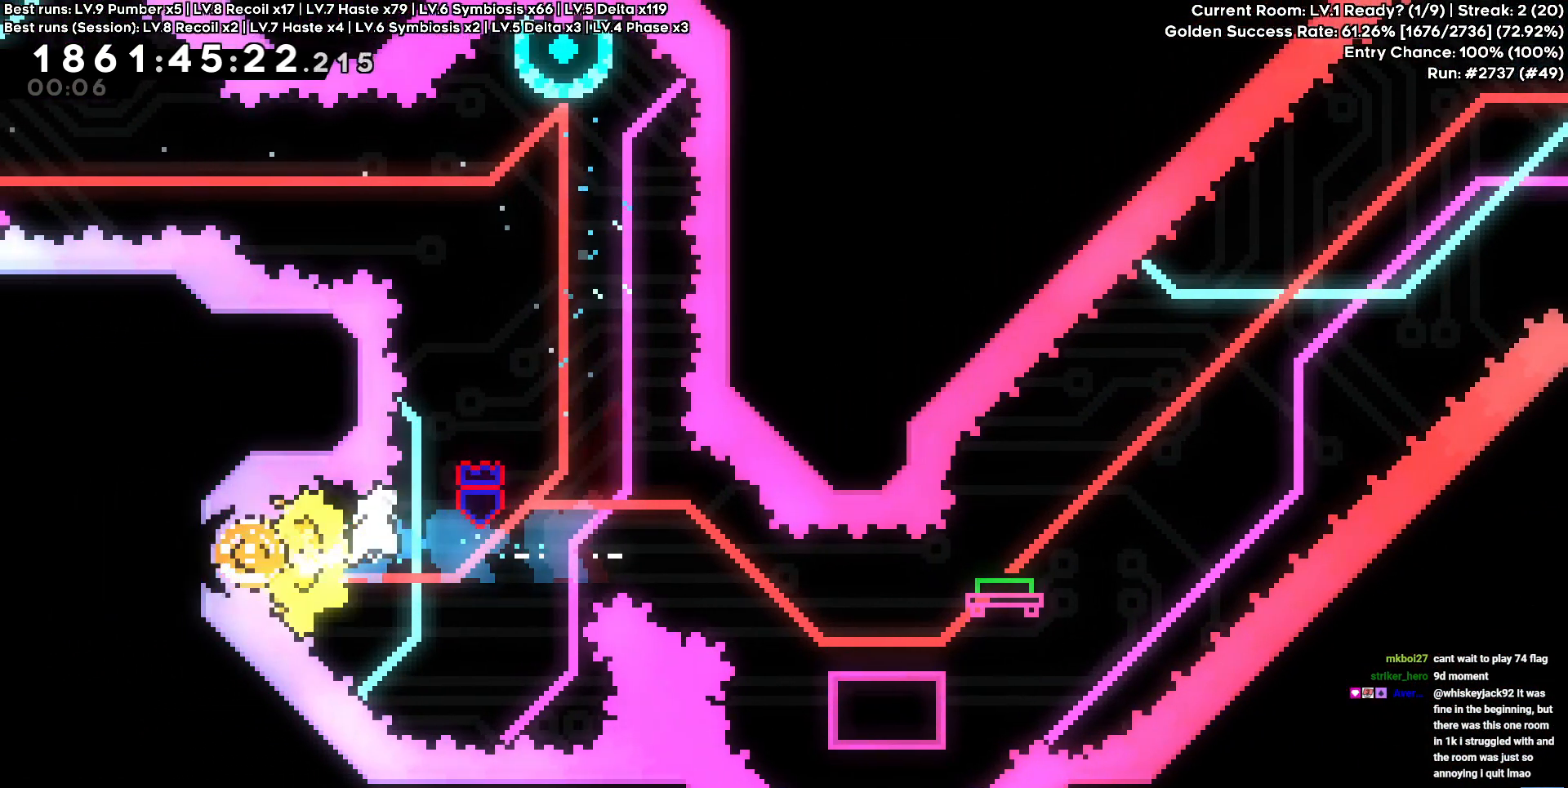
{"keys": ["cross", "d"], "events": [[117, "s", "down"], [167, "square", "down"], [267, "square", "up"], [300, "s", "up"], [484, "cross", "down"]]}
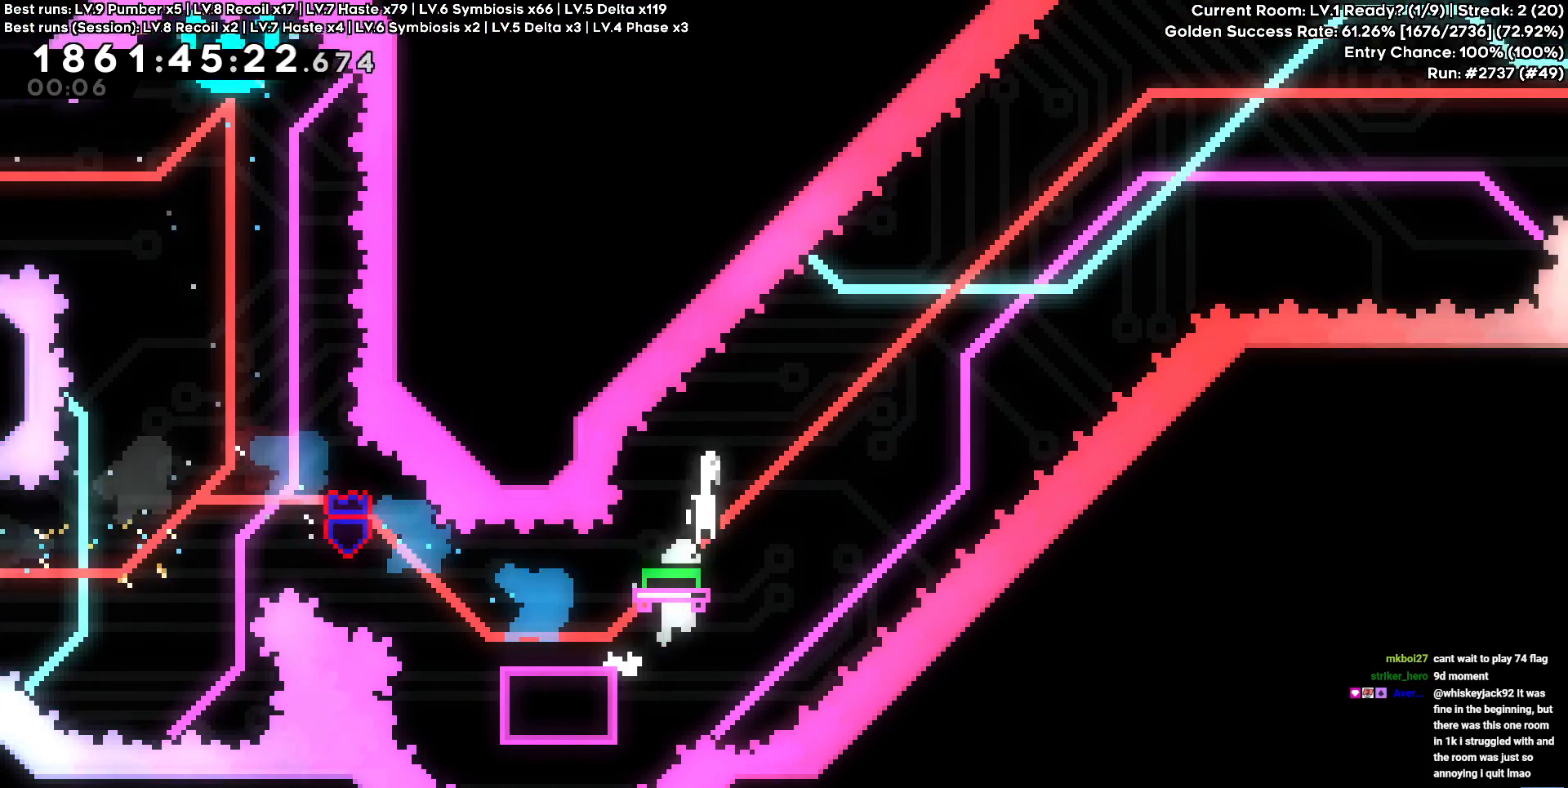
{"keys": ["cross", "d"], "events": []}
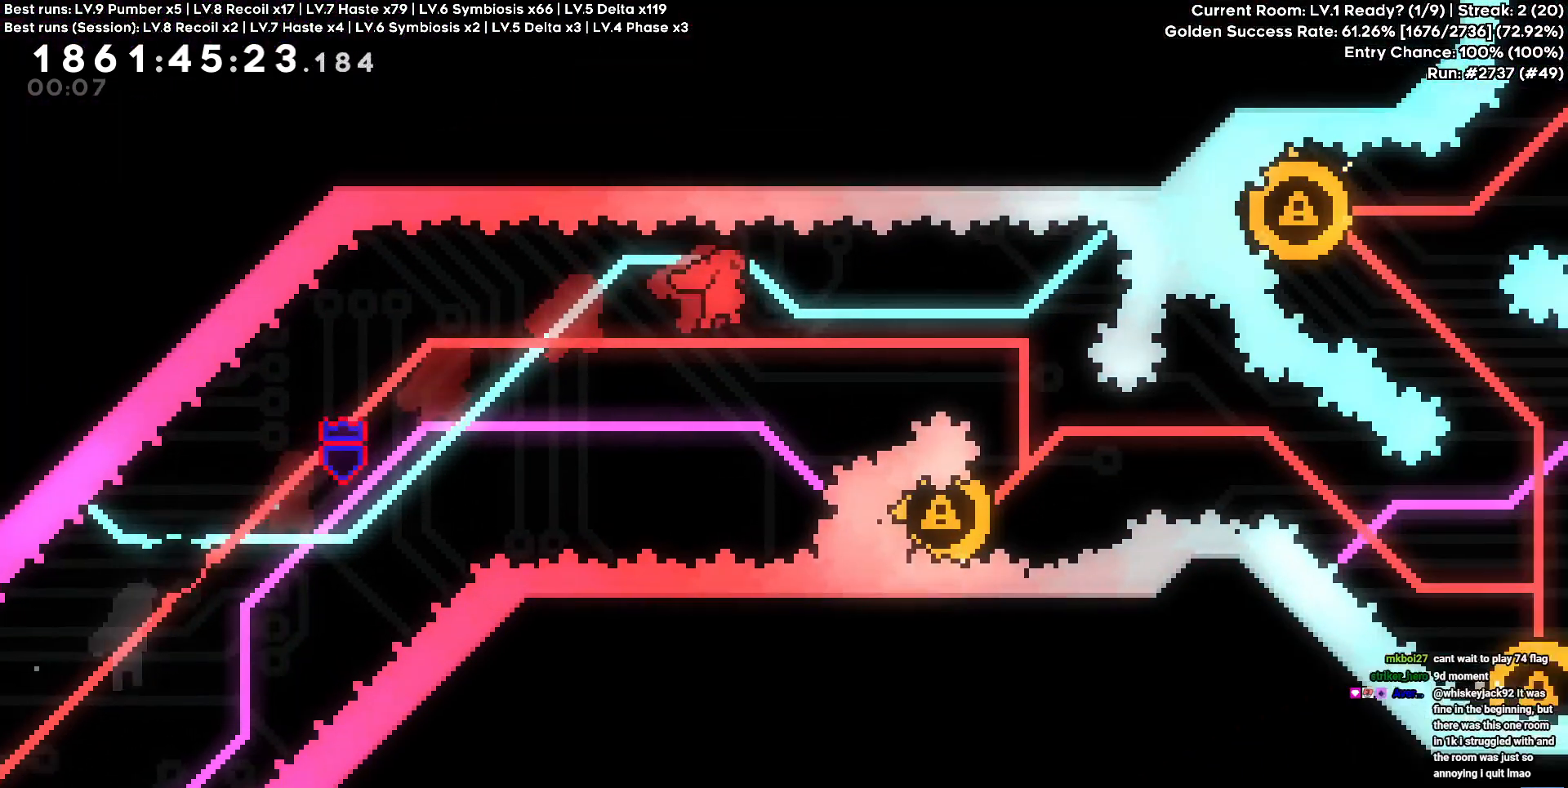
{"keys": ["a", "square"]}
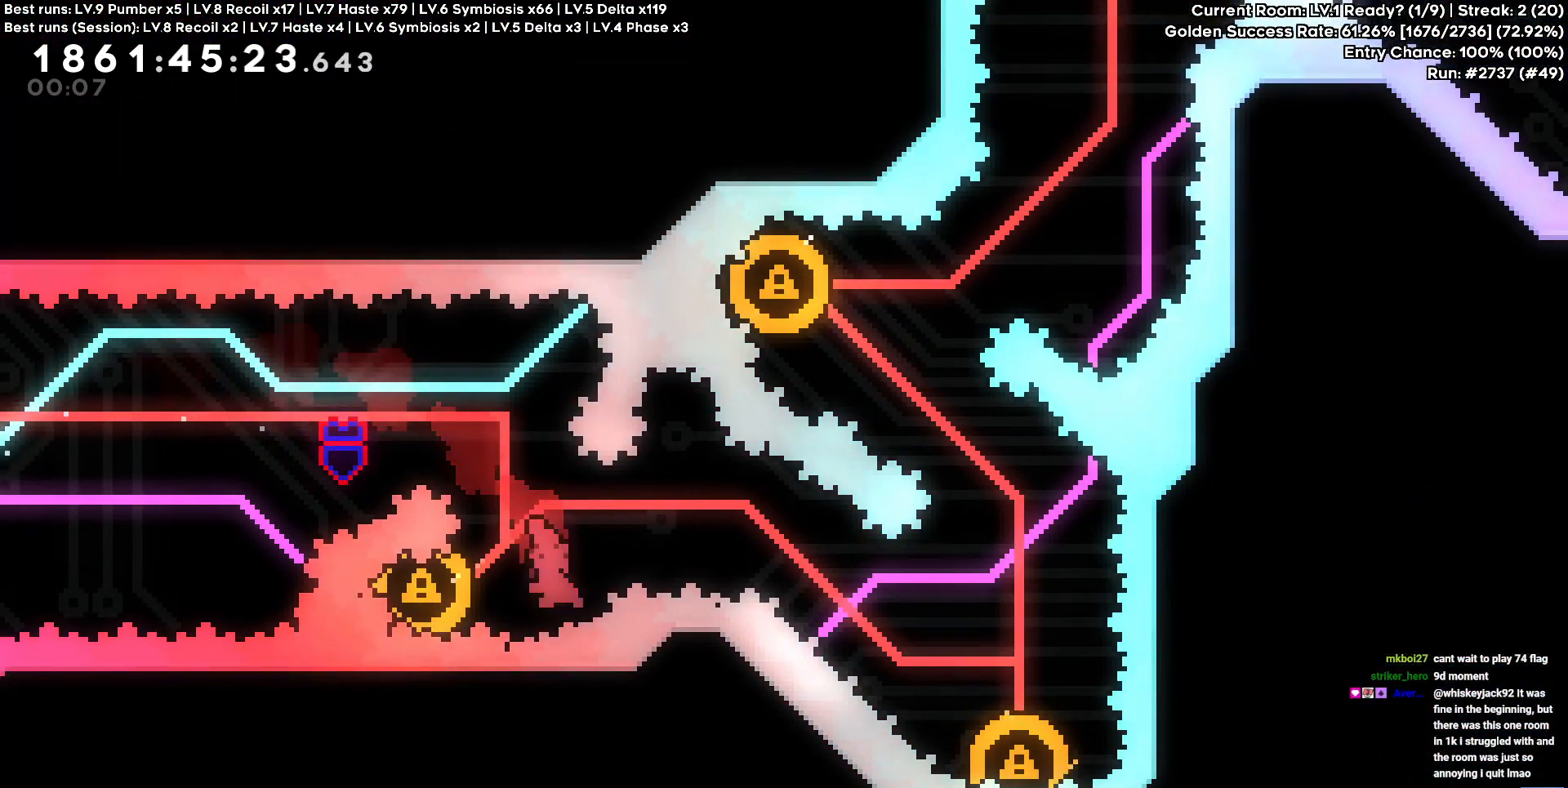
{"keys": ["d", "s", "square"], "events": [[100, "square", "up"], [167, "a", "up"], [350, "d", "down"], [350, "s", "down"], [367, "square", "down"]]}
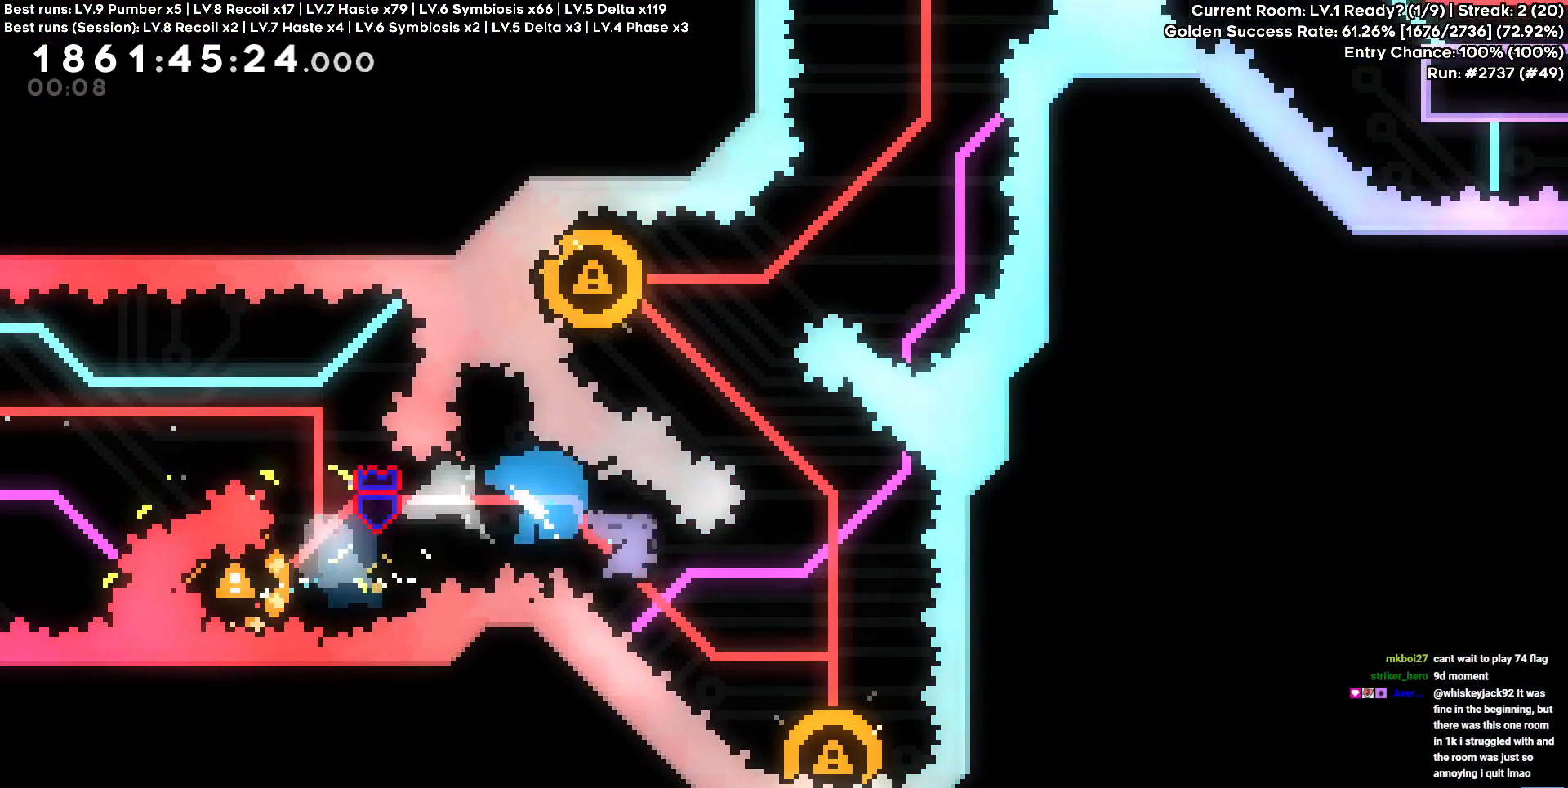
{"keys": ["a", "w"], "events": [[34, "square", "up"], [84, "s", "up"], [267, "d", "up"], [500, "a", "down"], [500, "w", "down"]]}
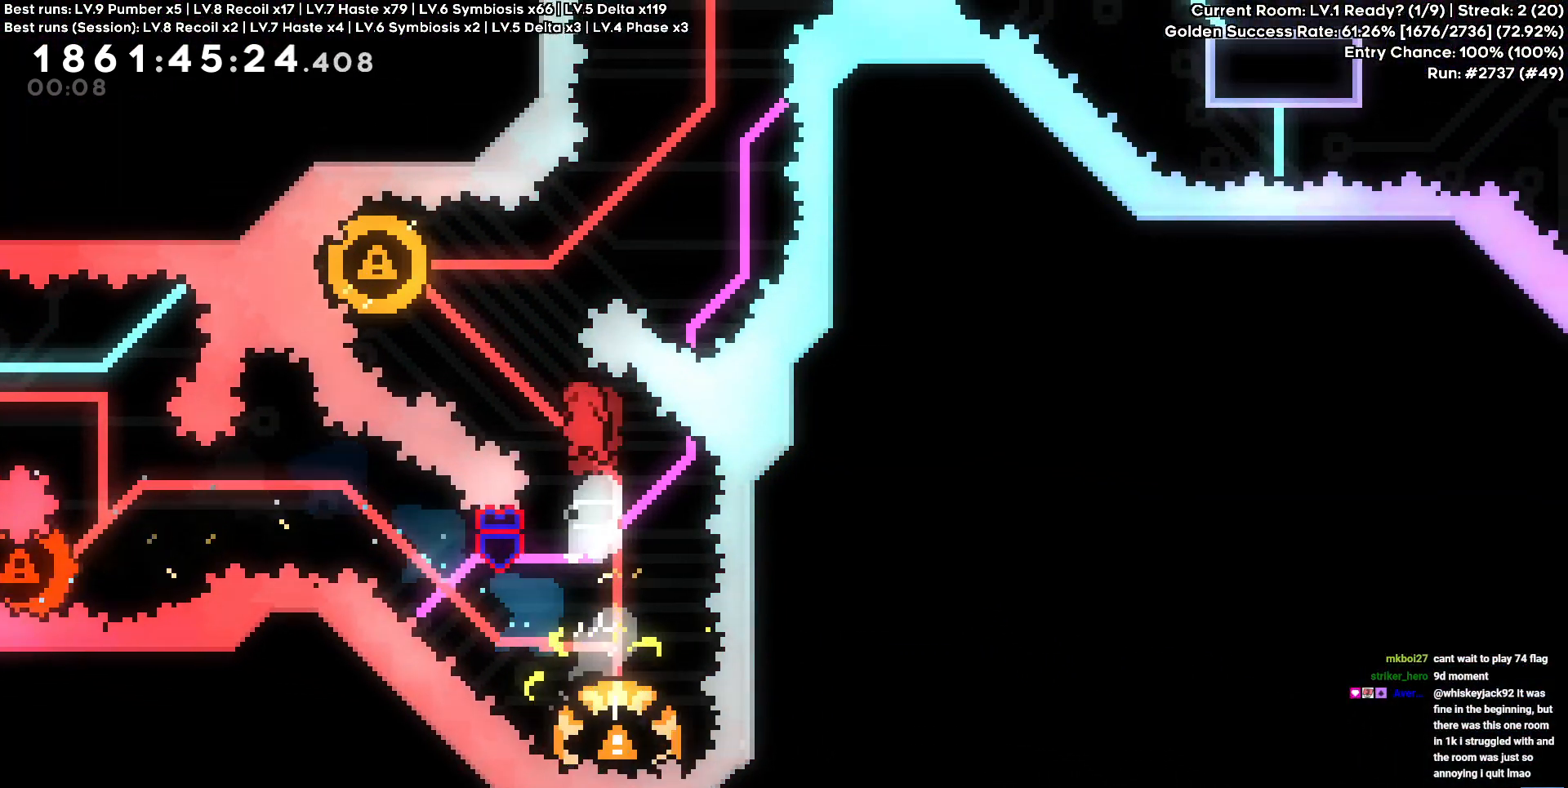
{"keys": [], "events": [[34, "square", "down"], [167, "square", "up"], [234, "w", "up"], [334, "a", "up"]]}
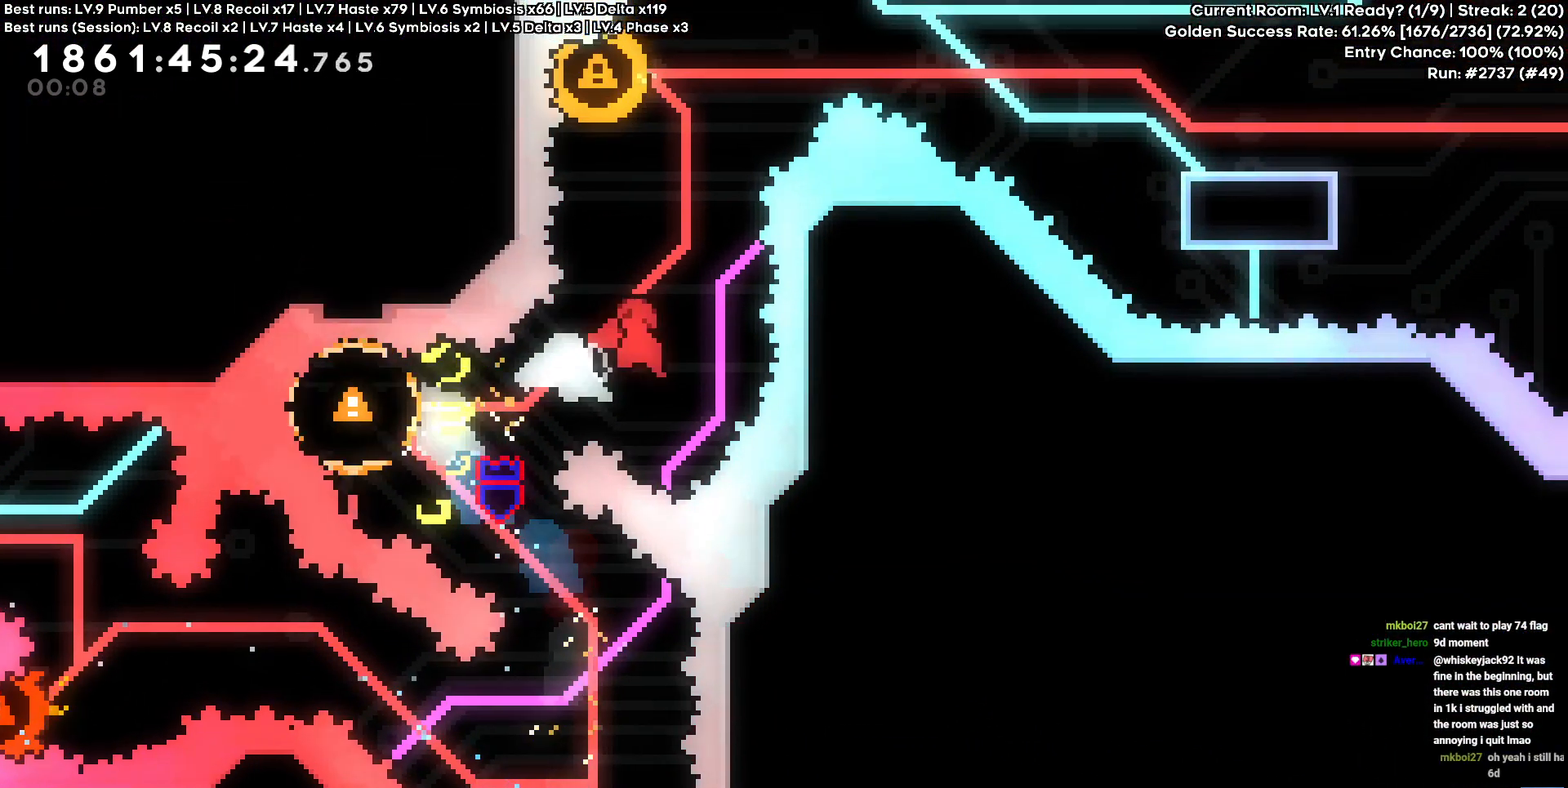
{"keys": ["d"]}
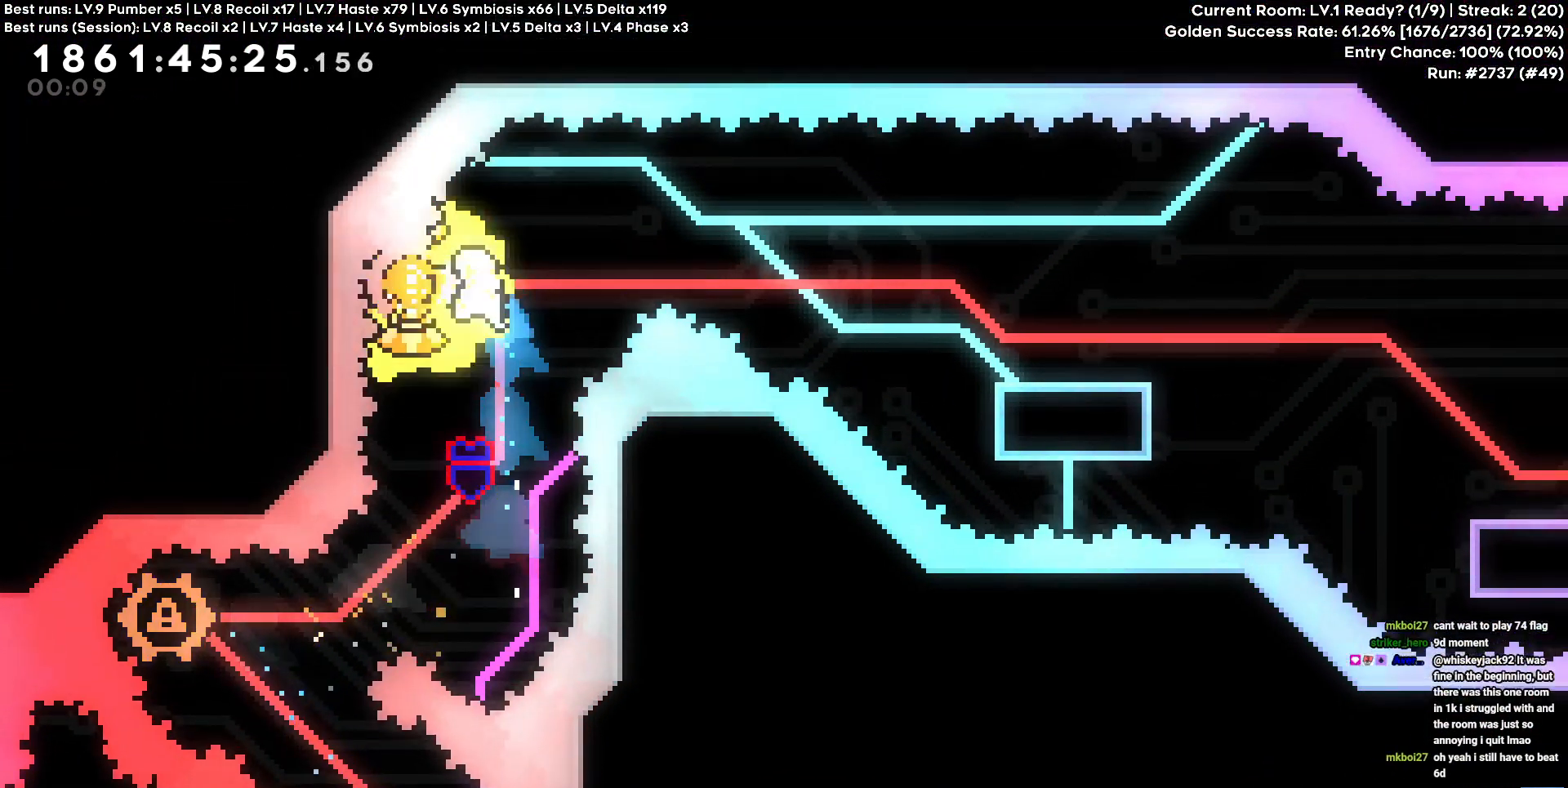
{"keys": ["d"]}
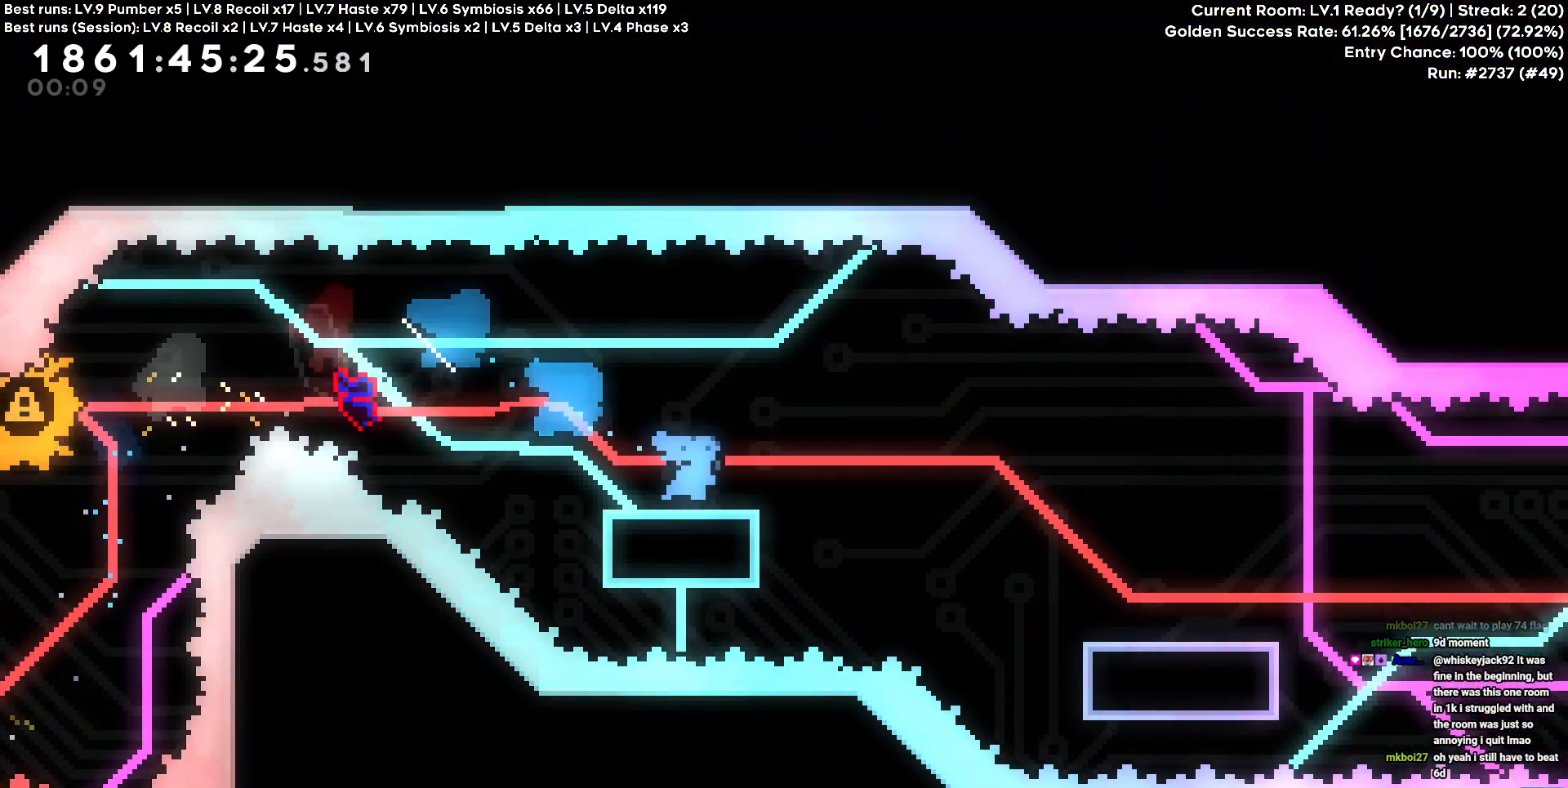
{"keys": ["cross", "d"], "events": [[50, "s", "down"], [84, "cross", "down"], [117, "square", "down"], [134, "cross", "up"], [217, "square", "up"], [284, "s", "up"], [484, "cross", "down"]]}